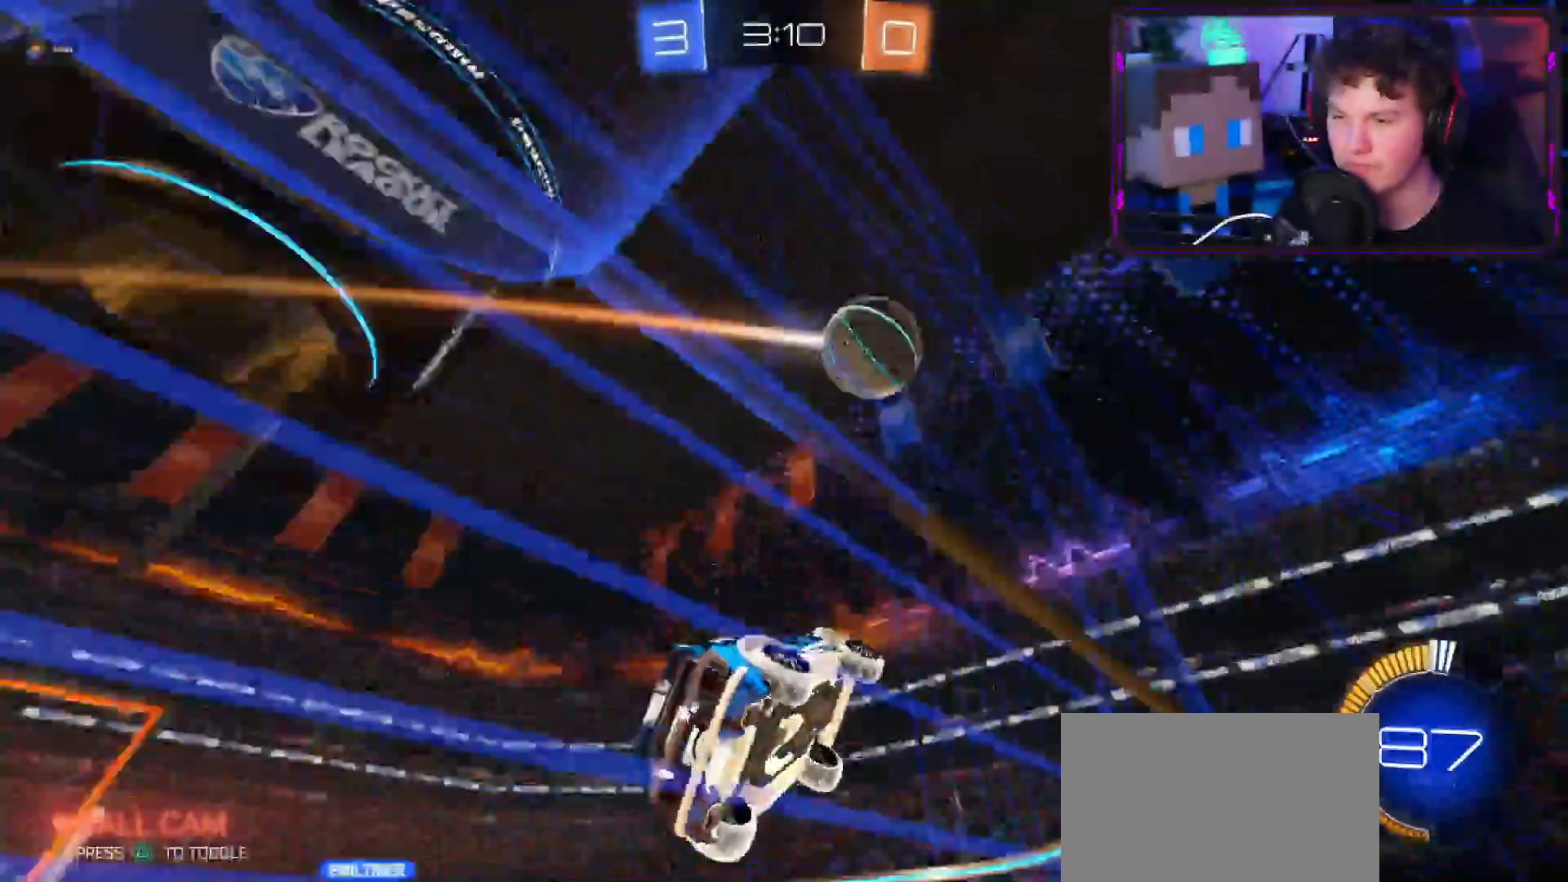
Gameplay with a controller (PlayStation layout); each line is a JSON object with the inputs held at the frame after it. "events" lists button and stick changes between this image and that frame as [ms after this image, input, new state], when the widget could be followed in between.
{"buttons": ["CROSS", "R2"], "left_stick": "left", "right_stick": "center"}
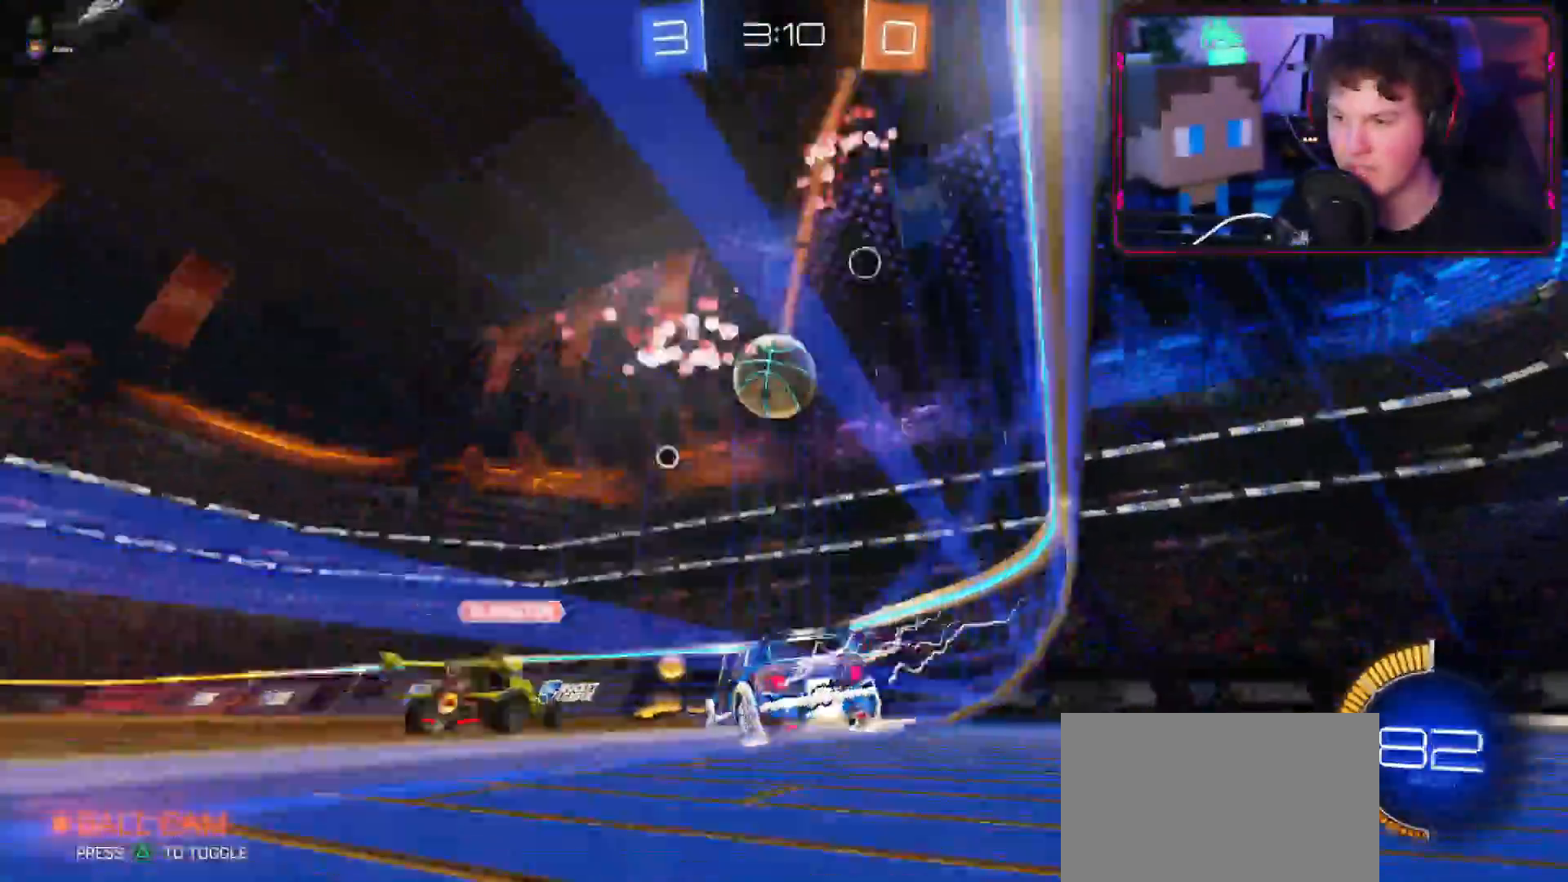
{"buttons": ["R2"], "left_stick": "down-left", "right_stick": "down-left", "events": [[67, "CROSS", "up"], [100, "left_stick", "right"], [167, "L1", "down"], [167, "L2", "down"], [167, "left_stick", "left"], [184, "right_stick", "down"], [201, "R2", "up"], [217, "left_stick", "down-left"], [317, "L1", "up"], [317, "L2", "up"], [334, "right_stick", "down-left"], [351, "R2", "down"]]}
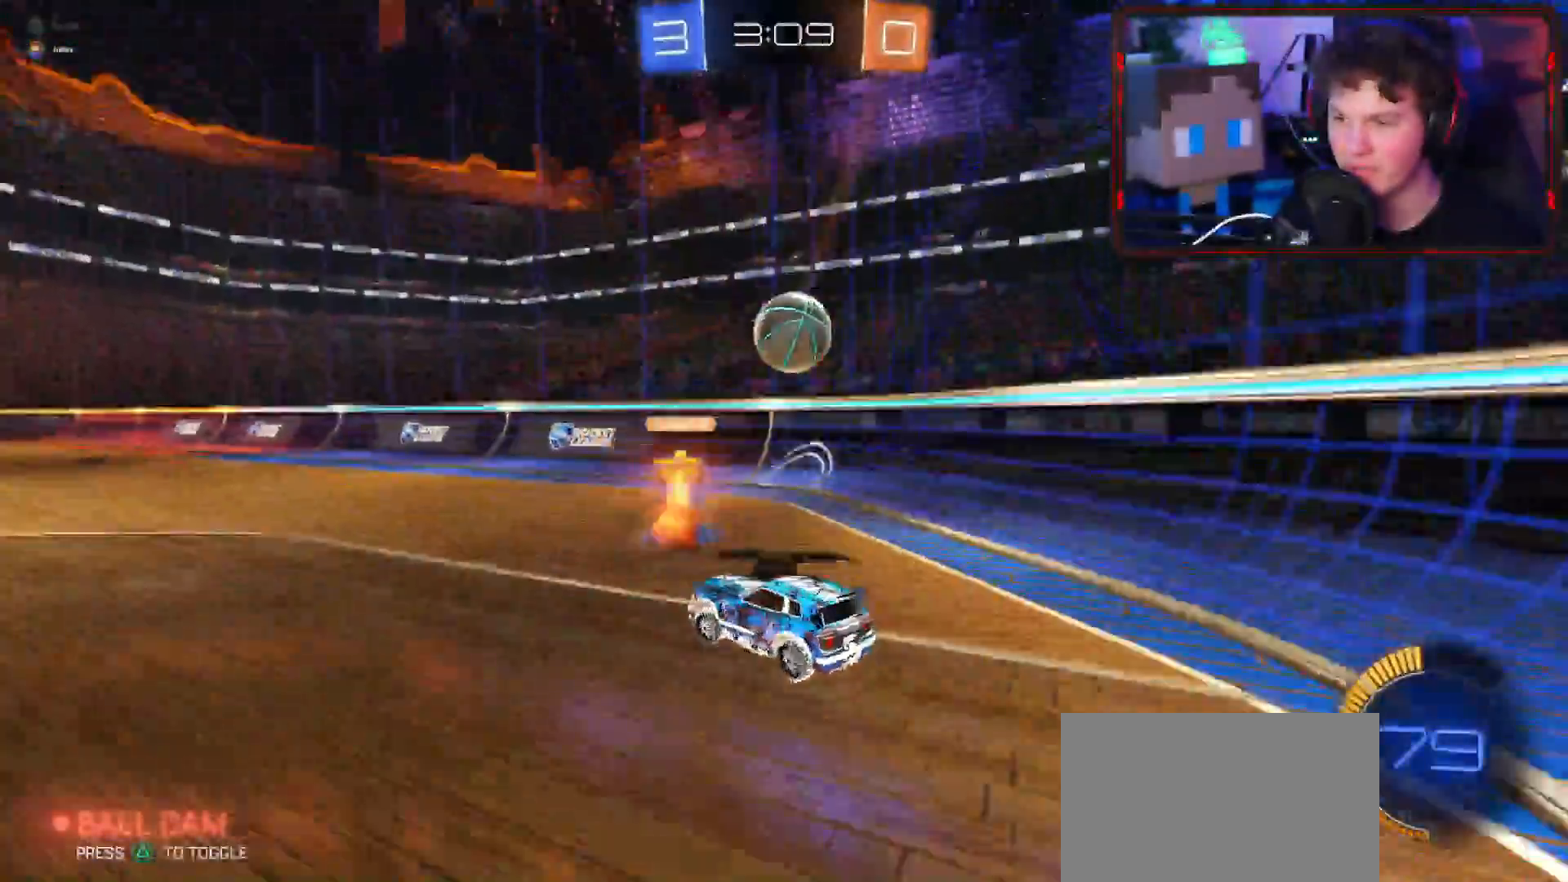
{"buttons": ["R1", "R2"], "left_stick": "right", "right_stick": "center", "events": [[83, "right_stick", "center"], [367, "left_stick", "right"], [484, "R1", "down"]]}
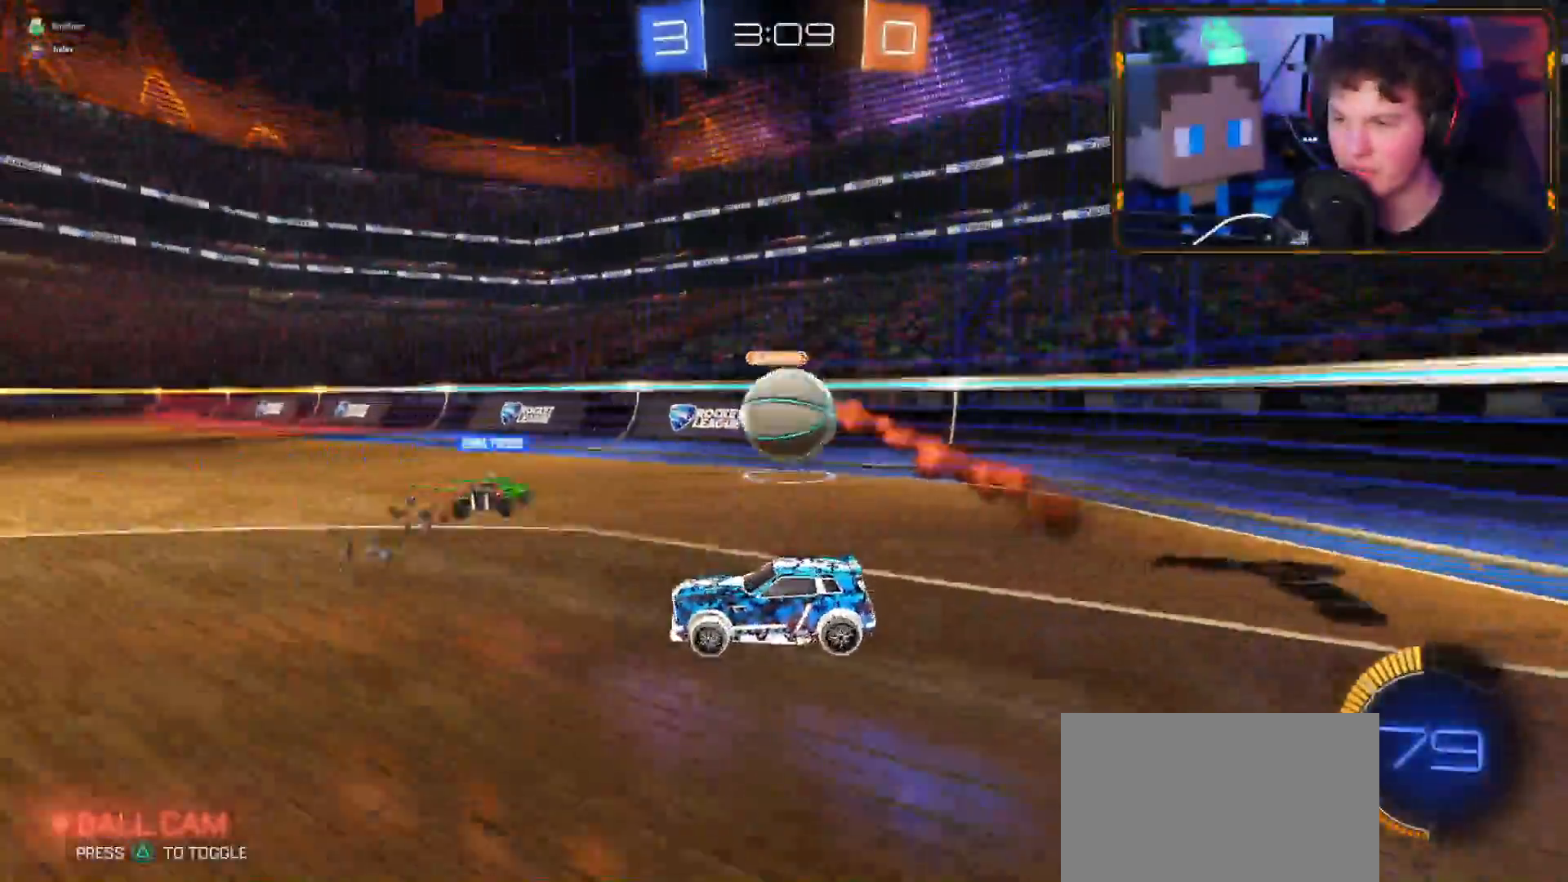
{"buttons": ["R2"], "left_stick": "down-left", "right_stick": "center", "events": [[117, "L2", "down"], [117, "R1", "up"], [117, "R2", "up"], [167, "right_stick", "down"], [217, "left_stick", "down-left"], [267, "L2", "up"], [267, "R2", "down"], [267, "right_stick", "center"]]}
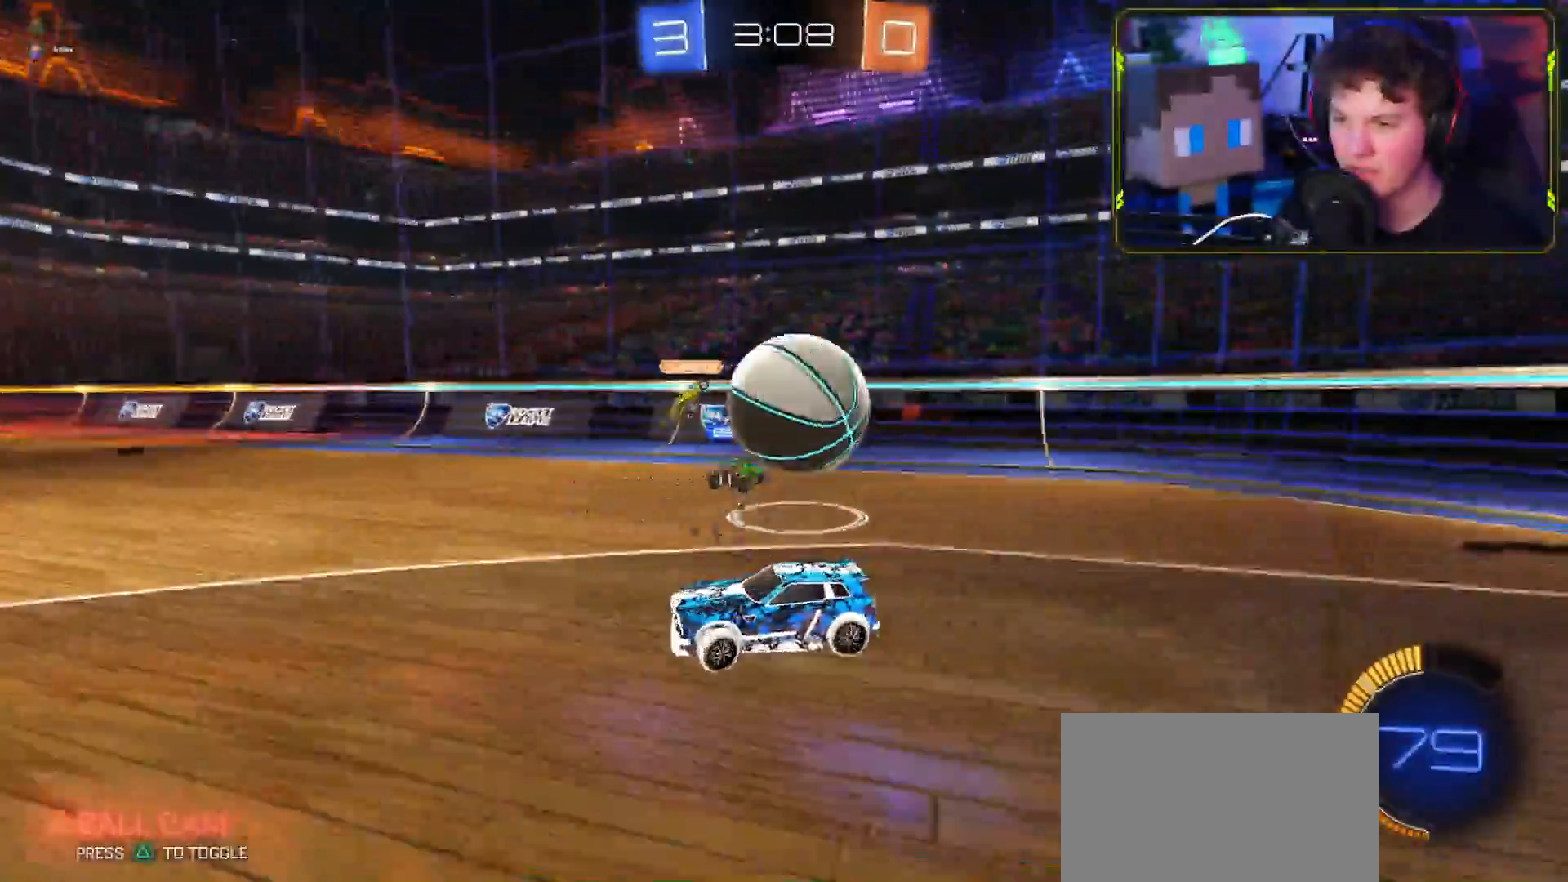
{"buttons": ["R2"], "left_stick": "down-right", "right_stick": "center", "events": [[83, "R2", "up"], [100, "L2", "down"], [100, "right_stick", "down"], [167, "L3", "down"], [167, "left_stick", "down-right"], [283, "L3", "up"], [384, "L2", "up"], [384, "R2", "down"], [400, "right_stick", "center"]]}
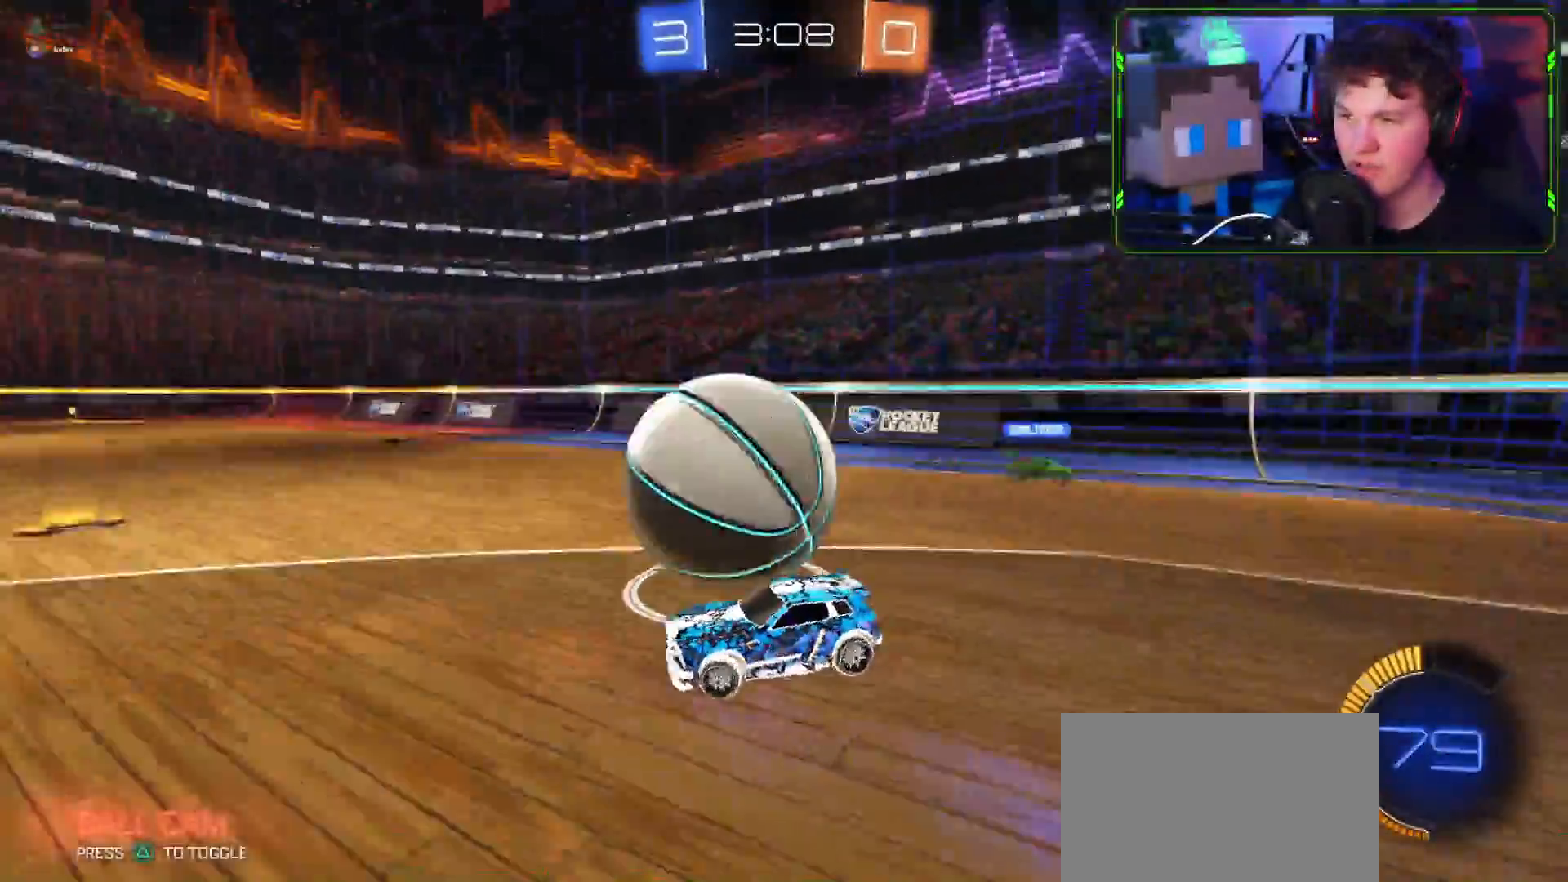
{"buttons": ["CIRCLE", "R2", "L3"], "left_stick": "up", "right_stick": "center", "events": [[100, "left_stick", "right"], [284, "CROSS", "down"], [351, "left_stick", "up"], [401, "CROSS", "up"], [484, "CIRCLE", "down"], [484, "L3", "down"]]}
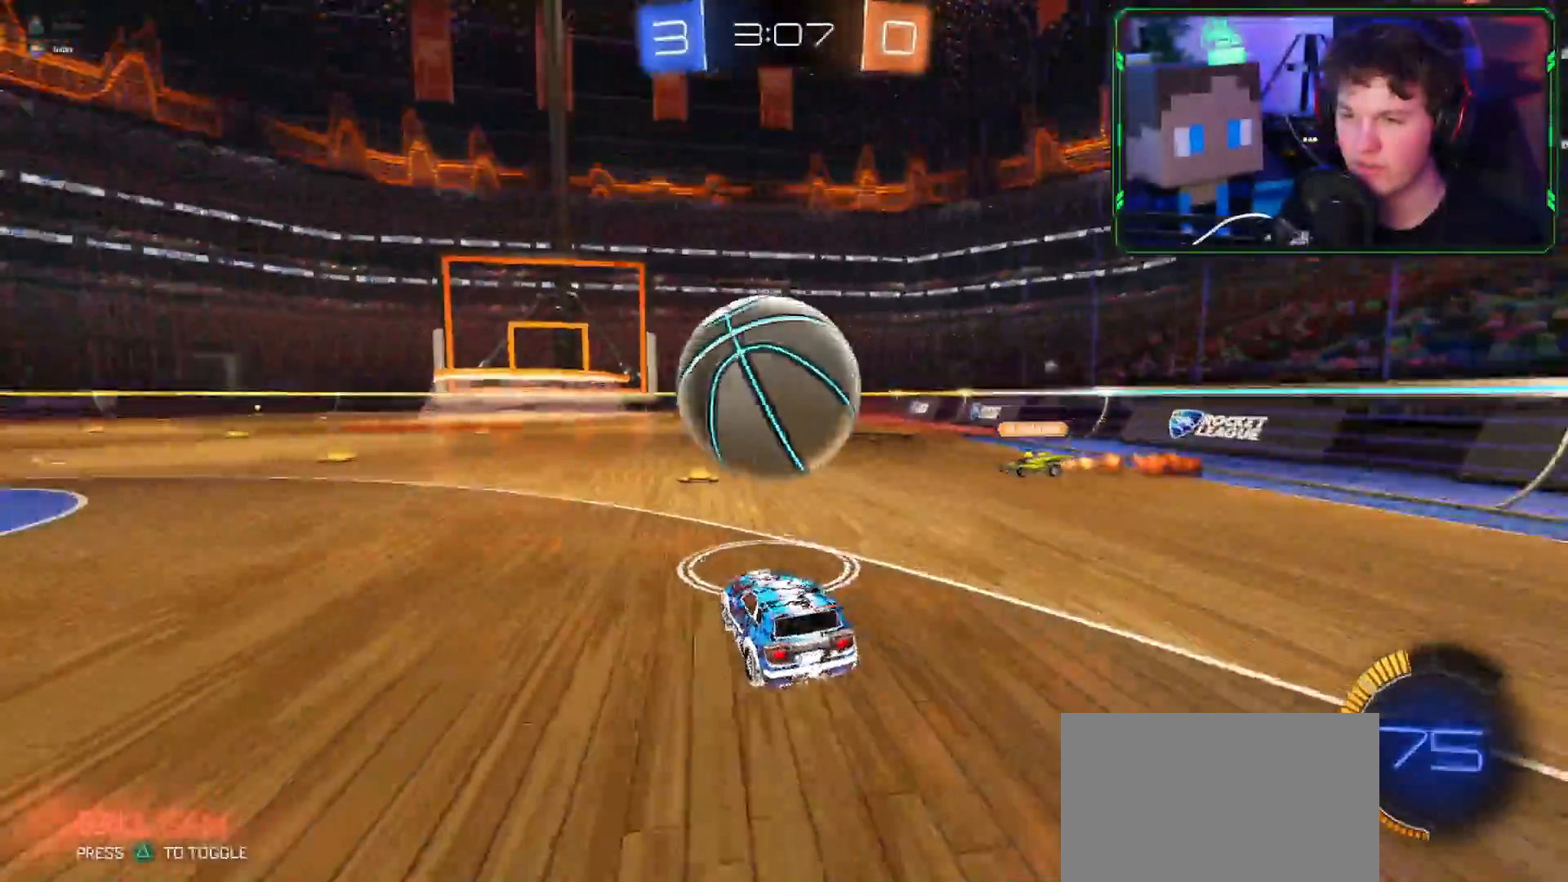
{"buttons": ["R2"], "left_stick": "up-left", "right_stick": "center", "events": [[200, "CIRCLE", "up"], [200, "L3", "up"], [484, "left_stick", "up-left"]]}
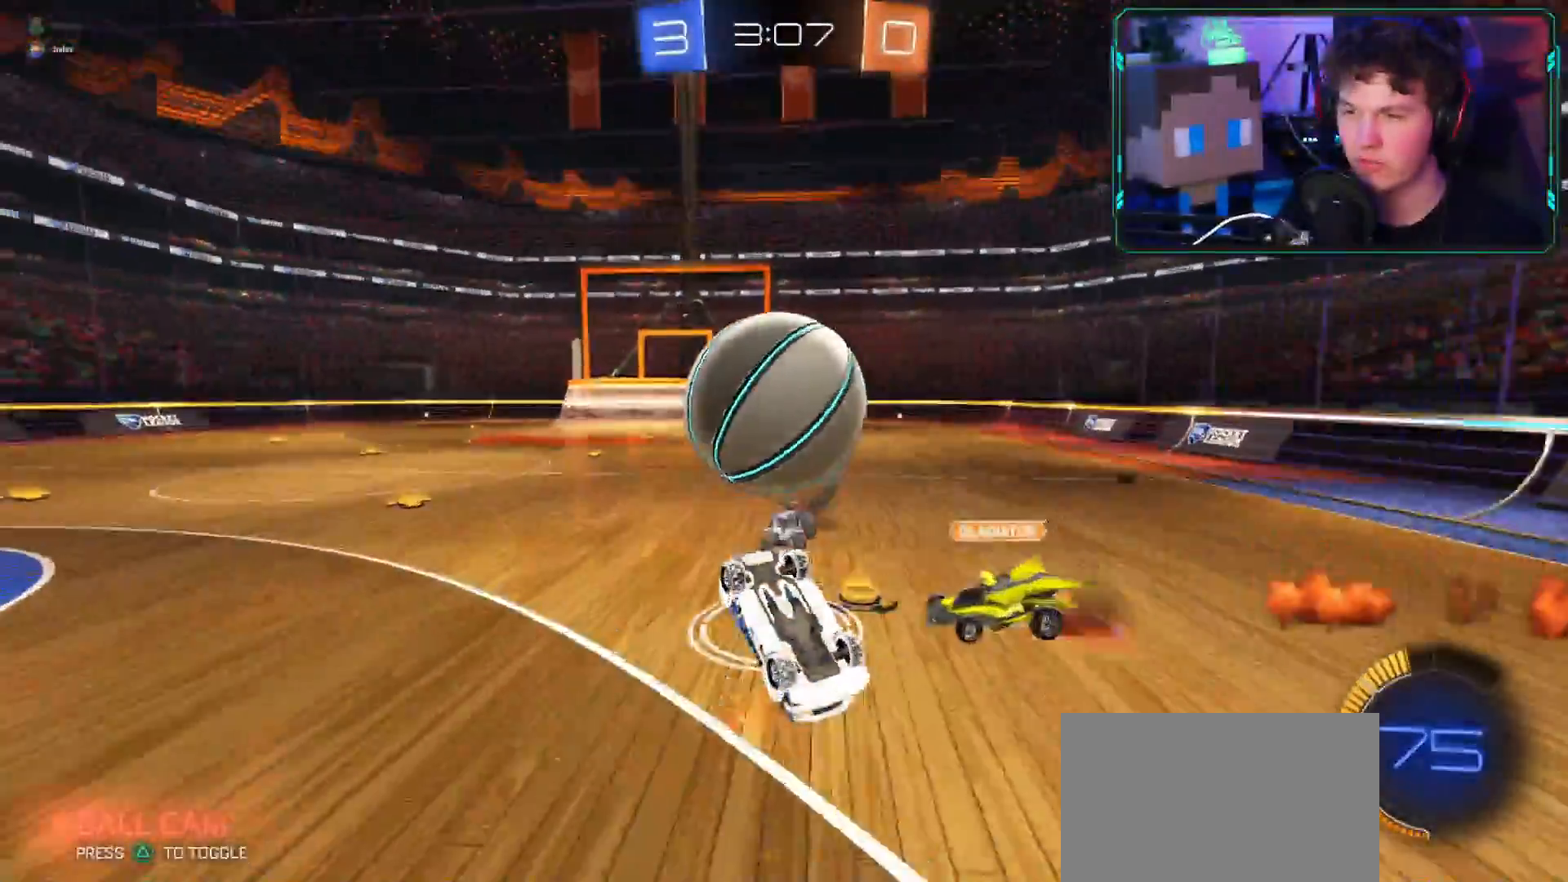
{"buttons": ["R2"], "left_stick": "left", "right_stick": "center", "events": [[84, "left_stick", "left"]]}
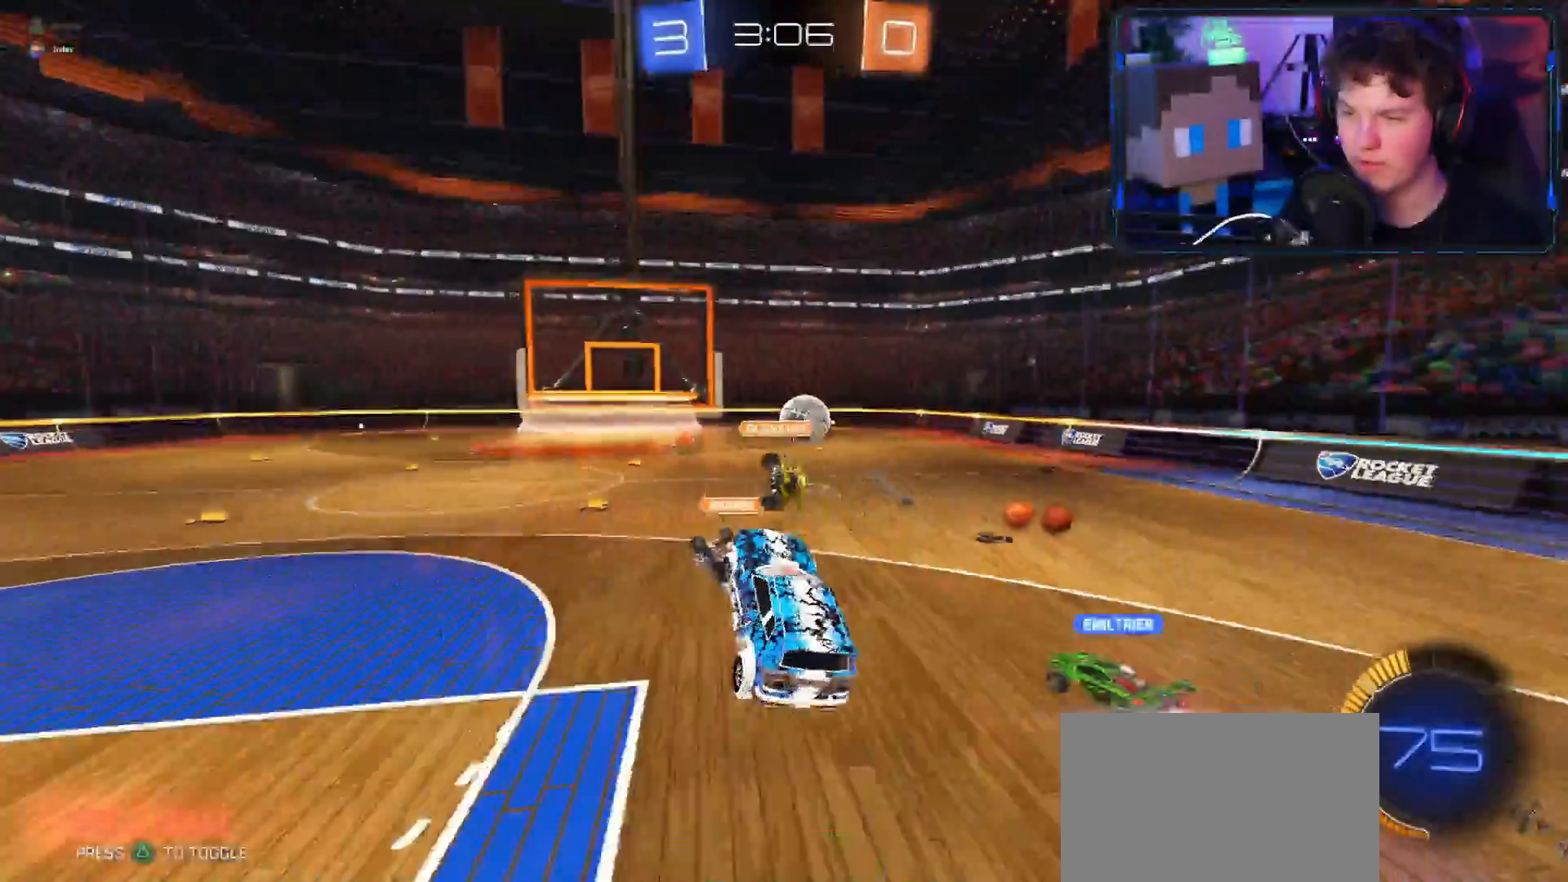
{"buttons": ["R2"], "left_stick": "down", "right_stick": "center", "events": [[100, "left_stick", "up-left"], [317, "left_stick", "down"]]}
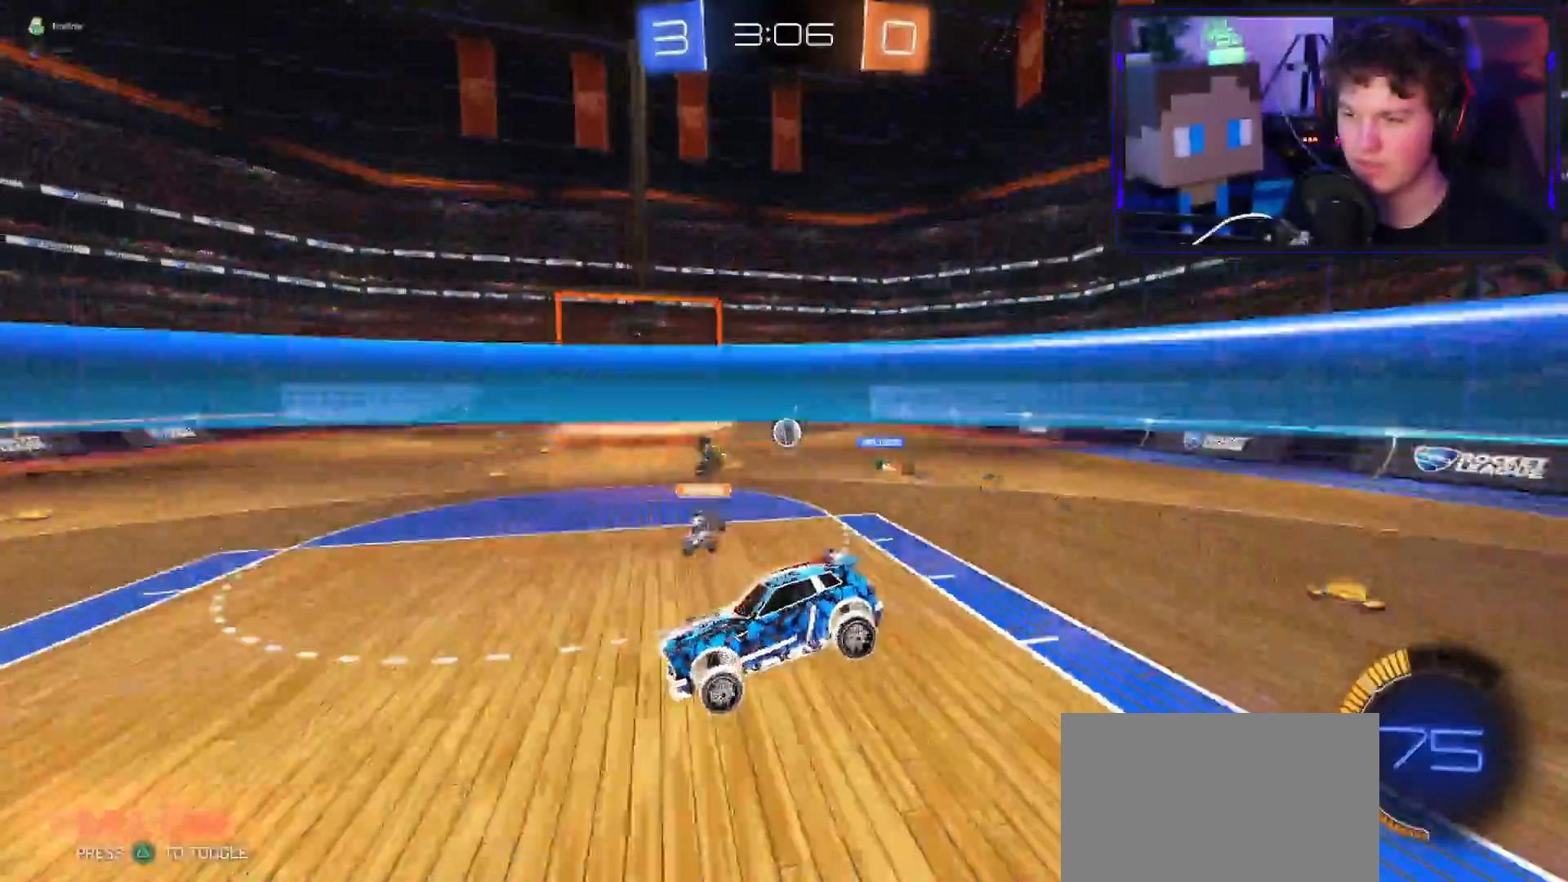
{"buttons": ["R2"], "left_stick": "up-right", "right_stick": "center", "events": [[17, "TRIANGLE", "down"], [50, "left_stick", "down-right"], [84, "TRIANGLE", "up"], [234, "CROSS", "down"], [301, "left_stick", "right"], [367, "CROSS", "up"], [434, "left_stick", "up-right"]]}
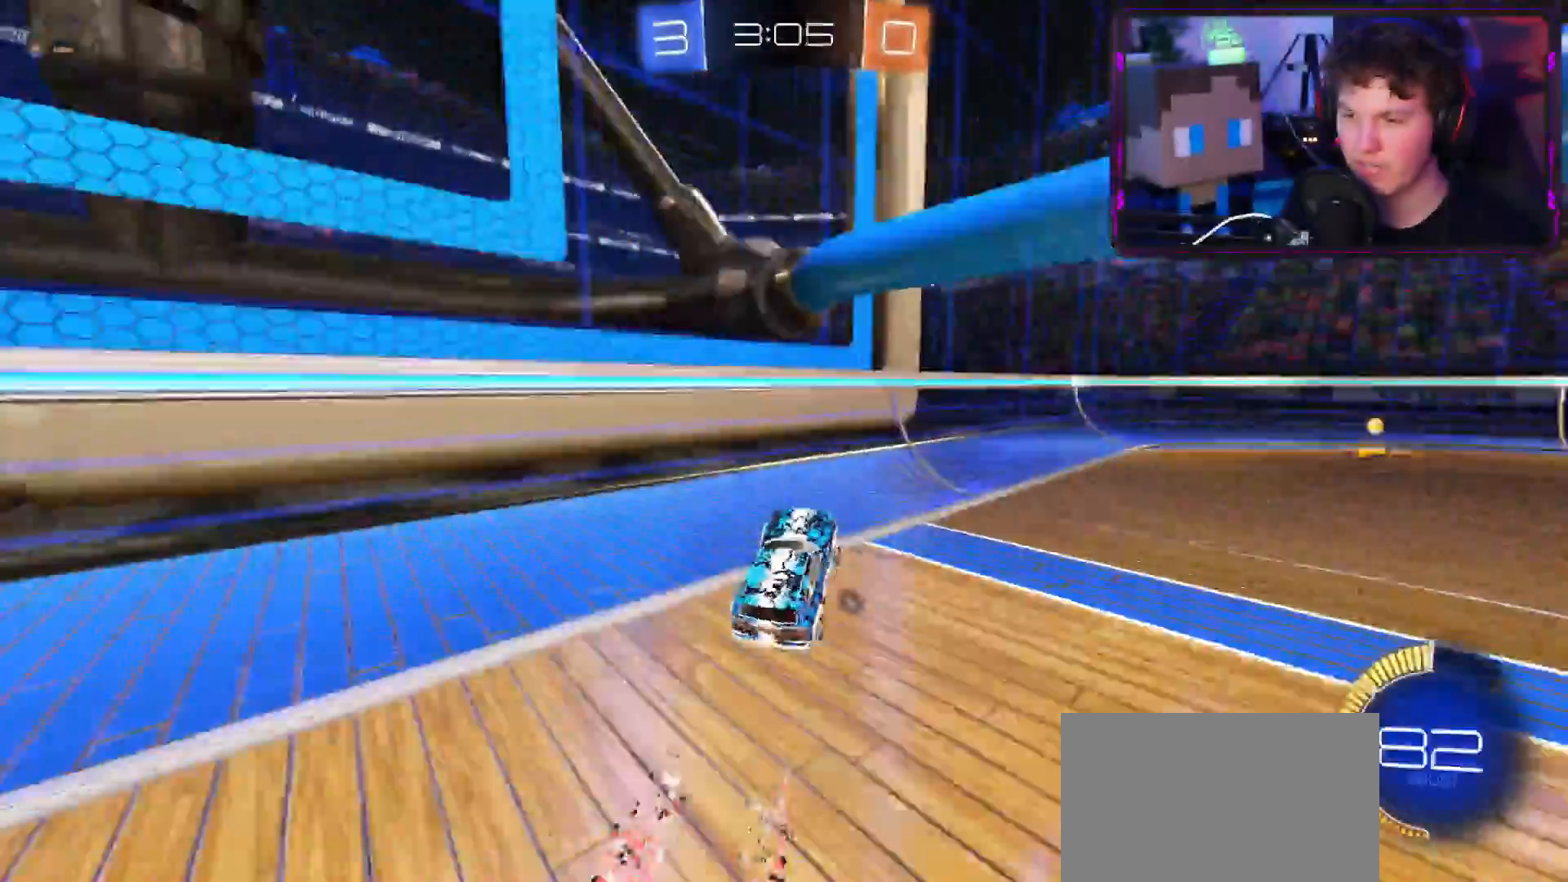
{"buttons": ["CROSS", "R2"], "left_stick": "up-right", "right_stick": "center", "events": [[83, "L1", "down"], [83, "TRIANGLE", "down"], [150, "L1", "up"], [150, "TRIANGLE", "up"], [217, "CROSS", "down"], [217, "L1", "down"], [467, "L1", "up"]]}
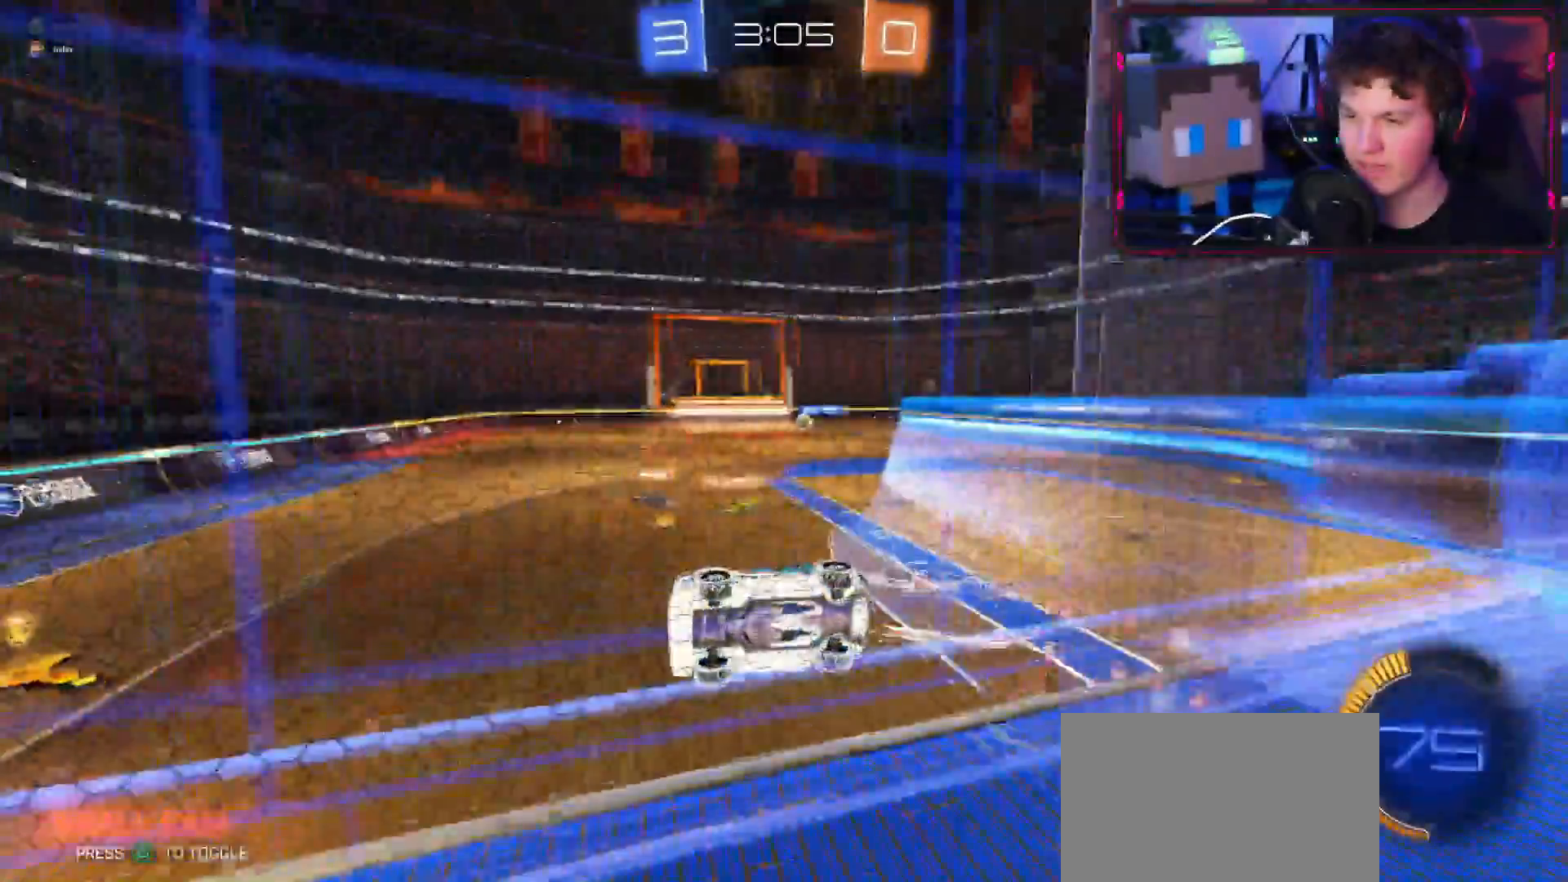
{"buttons": ["CROSS", "R2"], "left_stick": "up-right", "right_stick": "center", "events": [[201, "R1", "down"], [217, "L1", "down"], [267, "CROSS", "up"], [334, "L1", "up"], [351, "CROSS", "down"], [417, "R1", "up"]]}